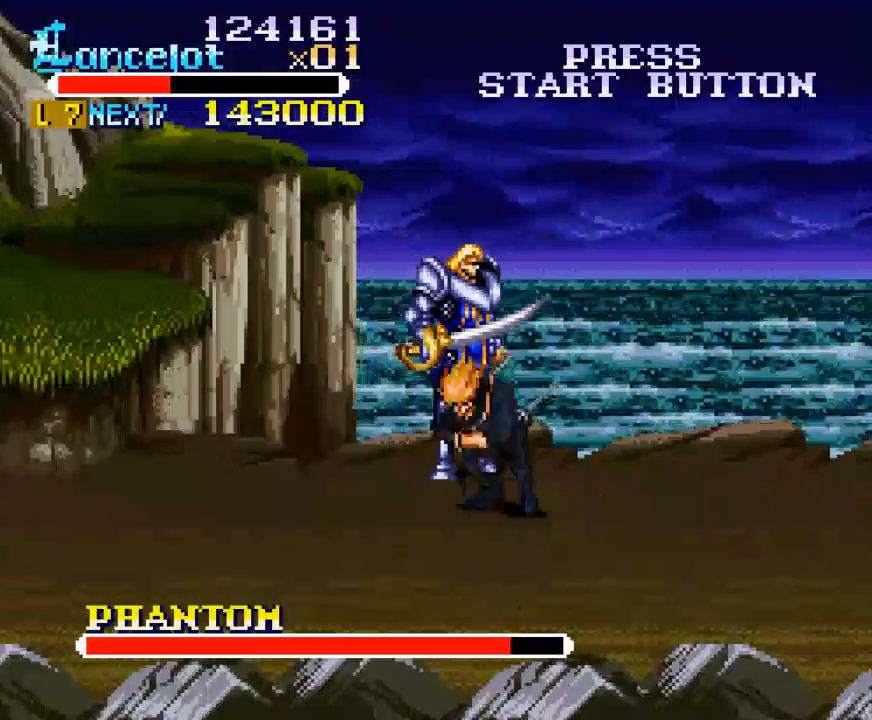
Gameplay with a controller (Xbox layout); each line is a JSON object with the inputs held at the frame after it. "events" lists button and stick changes between this image and that frame as [ms after this image, input, new state], when the widget could be followed in between. Not read: L3 R3 left_stick.
{"buttons": [], "right_stick": "center", "events": [[100, "DPAD_LEFT", "down"], [233, "DPAD_LEFT", "up"]]}
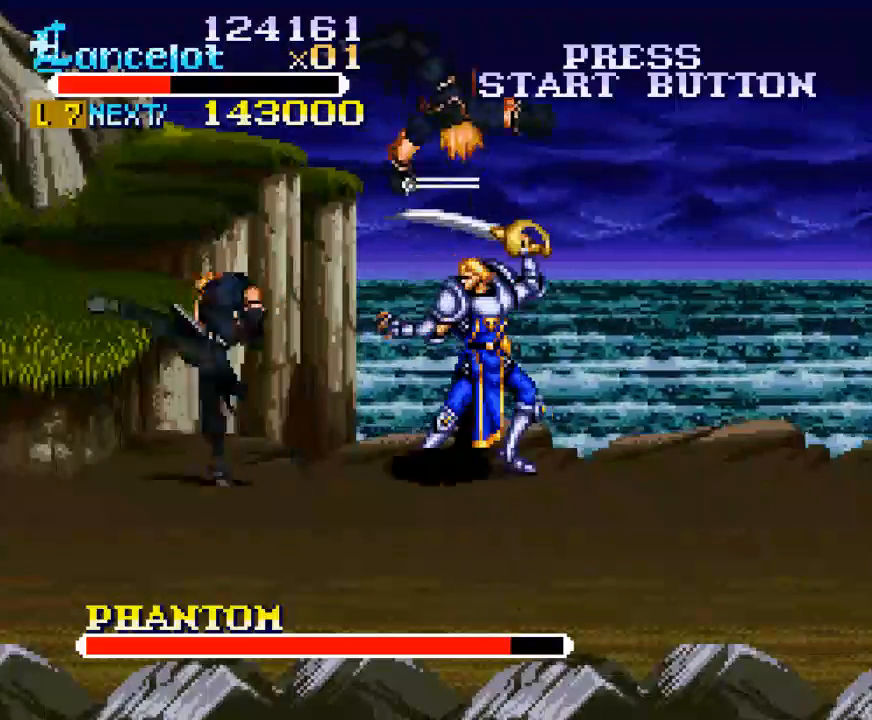
{"buttons": ["X", "DPAD_LEFT"], "right_stick": "center", "events": [[33, "X", "down"], [67, "DPAD_LEFT", "down"]]}
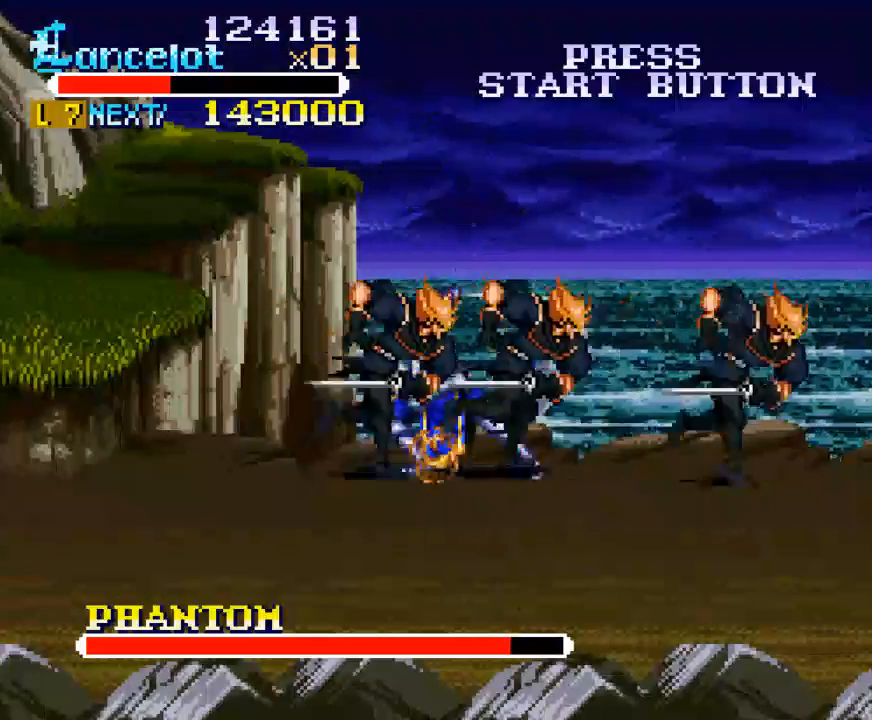
{"buttons": ["X", "DPAD_LEFT"], "right_stick": "center", "events": [[100, "DPAD_LEFT", "up"], [100, "X", "up"], [400, "X", "down"], [433, "DPAD_LEFT", "down"]]}
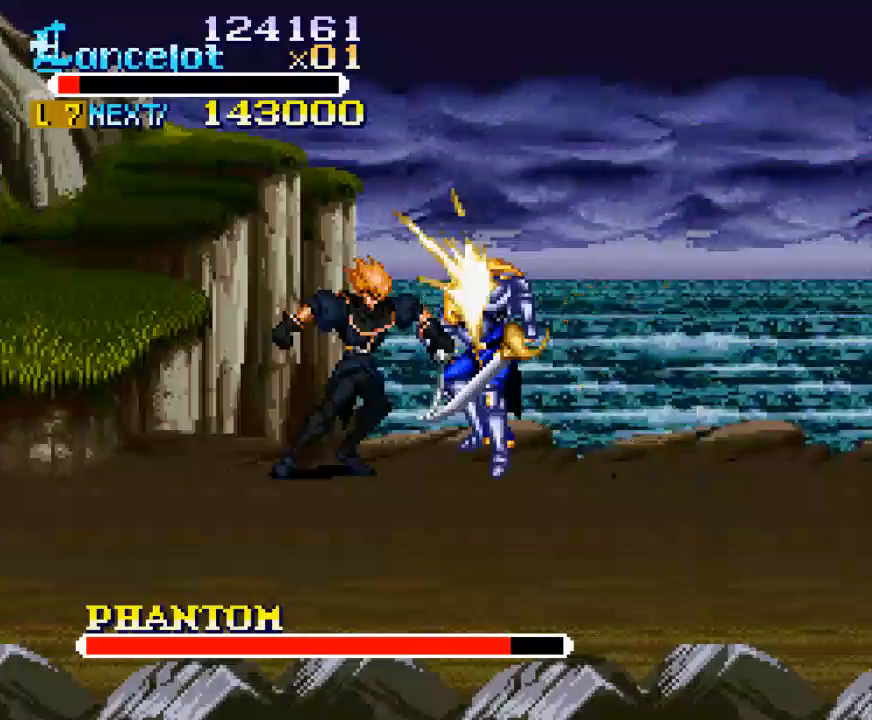
{"buttons": ["Y"], "right_stick": "center", "events": [[267, "DPAD_LEFT", "up"], [267, "X", "up"], [367, "Y", "down"]]}
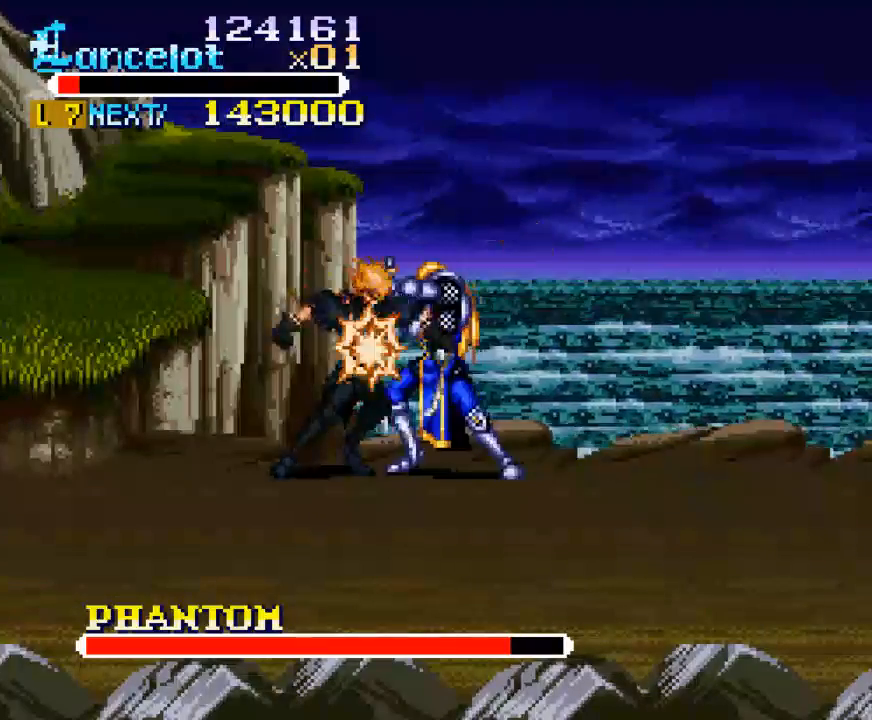
{"buttons": ["X", "DPAD_LEFT"], "right_stick": "center", "events": [[200, "Y", "up"], [300, "X", "down"], [367, "DPAD_LEFT", "down"]]}
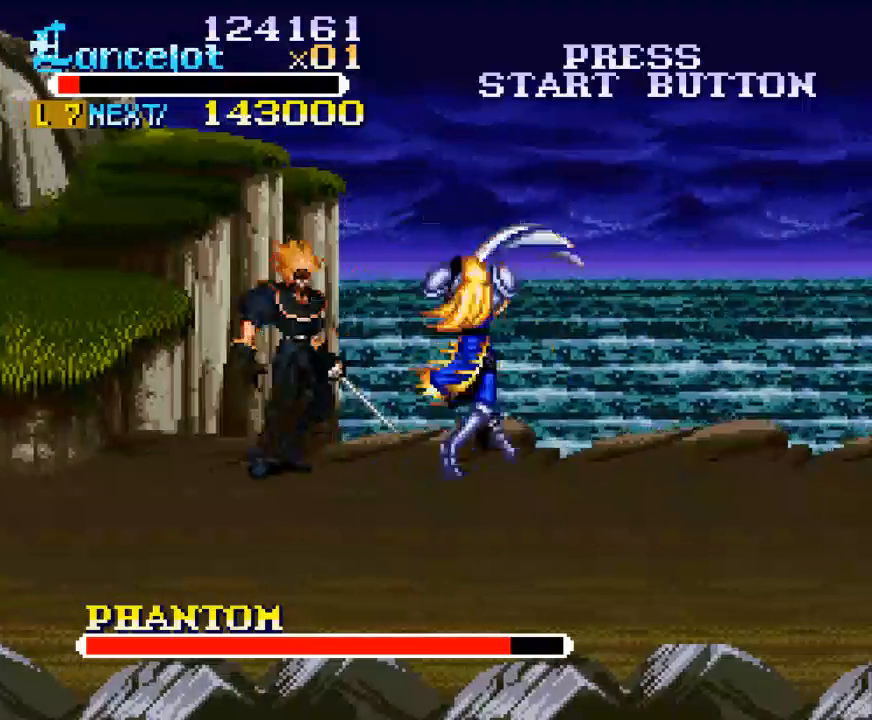
{"buttons": [], "right_stick": "center", "events": [[300, "X", "up"], [367, "DPAD_LEFT", "up"]]}
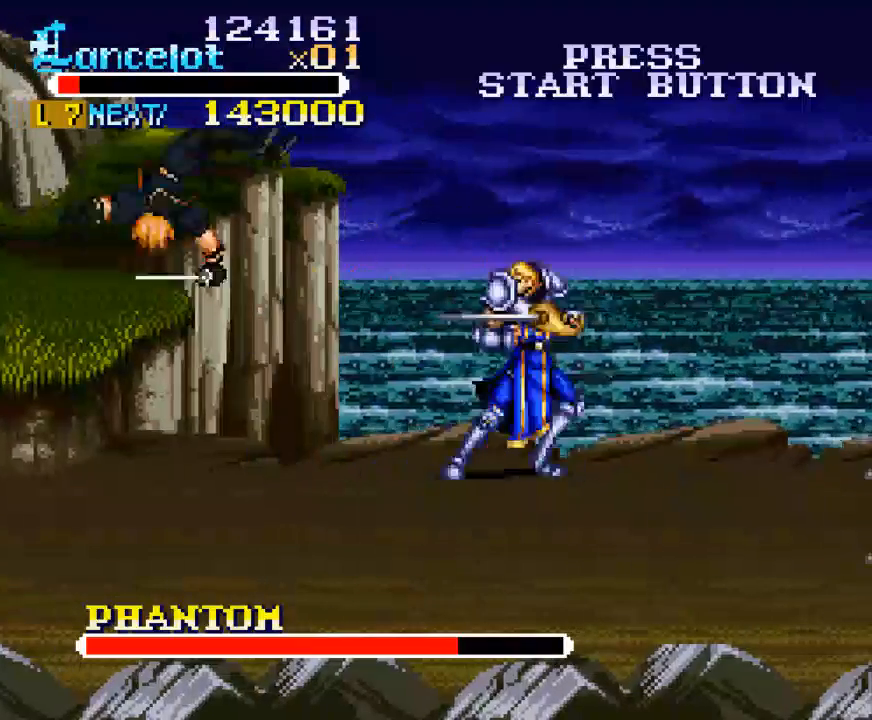
{"buttons": ["DPAD_LEFT"], "right_stick": "center", "events": [[67, "DPAD_LEFT", "down"]]}
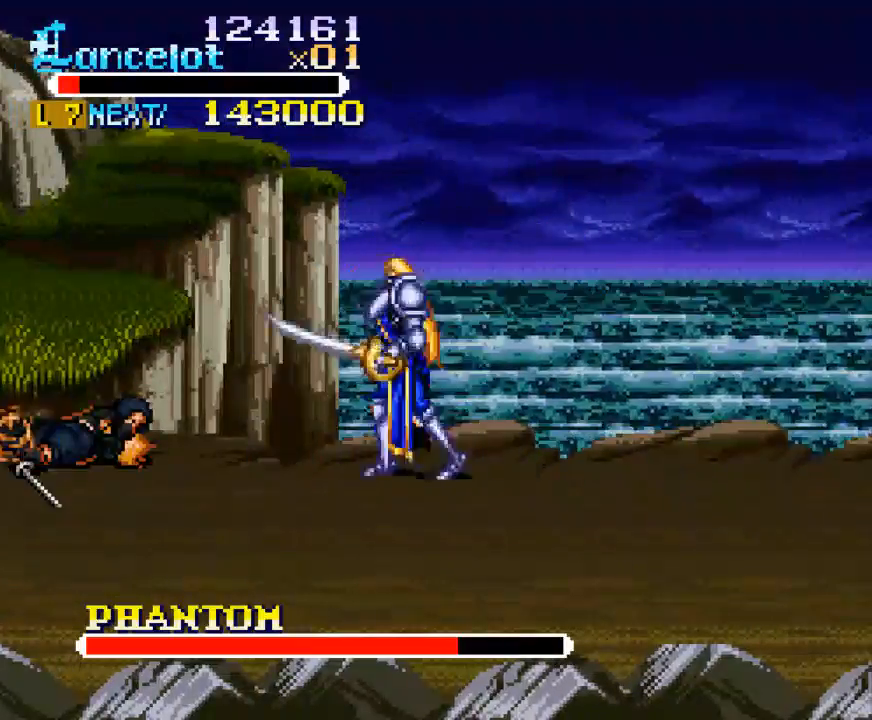
{"buttons": [], "right_stick": "center", "events": [[467, "DPAD_LEFT", "up"]]}
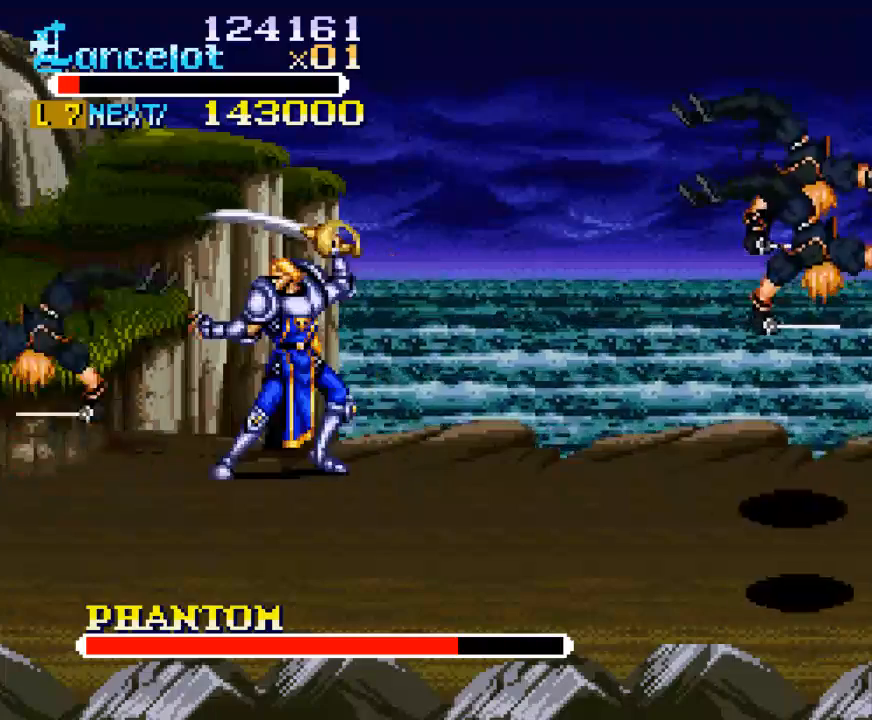
{"buttons": ["X", "DPAD_LEFT"], "right_stick": "center", "events": [[67, "X", "down"], [100, "DPAD_LEFT", "down"]]}
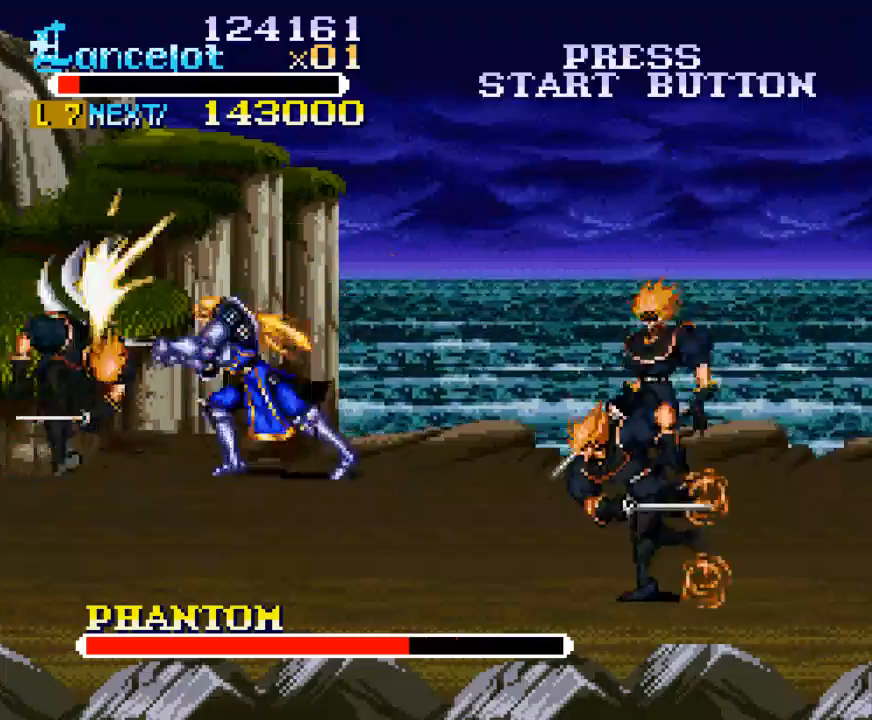
{"buttons": ["DPAD_DOWN", "DPAD_LEFT"], "right_stick": "center", "events": [[133, "X", "up"], [267, "DPAD_DOWN", "down"]]}
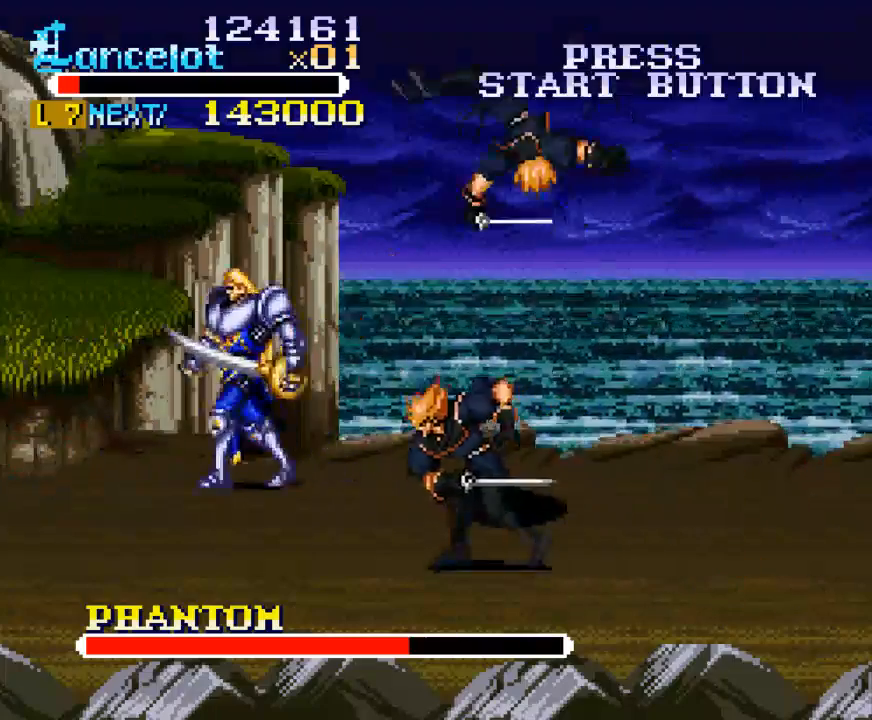
{"buttons": ["DPAD_DOWN", "DPAD_LEFT"], "right_stick": "center", "events": []}
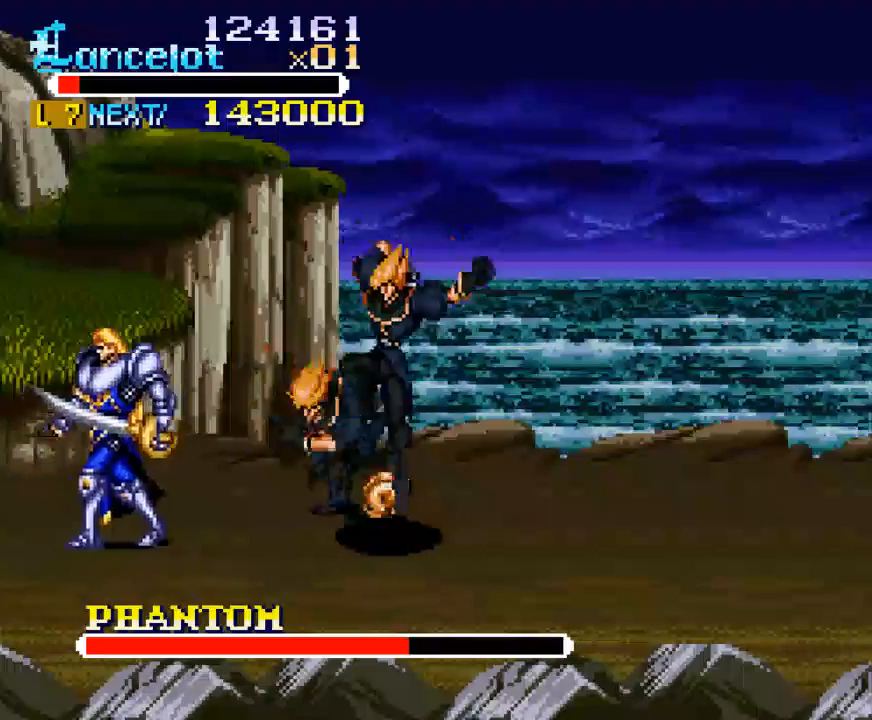
{"buttons": ["DPAD_DOWN"], "right_stick": "center", "events": [[267, "DPAD_LEFT", "up"]]}
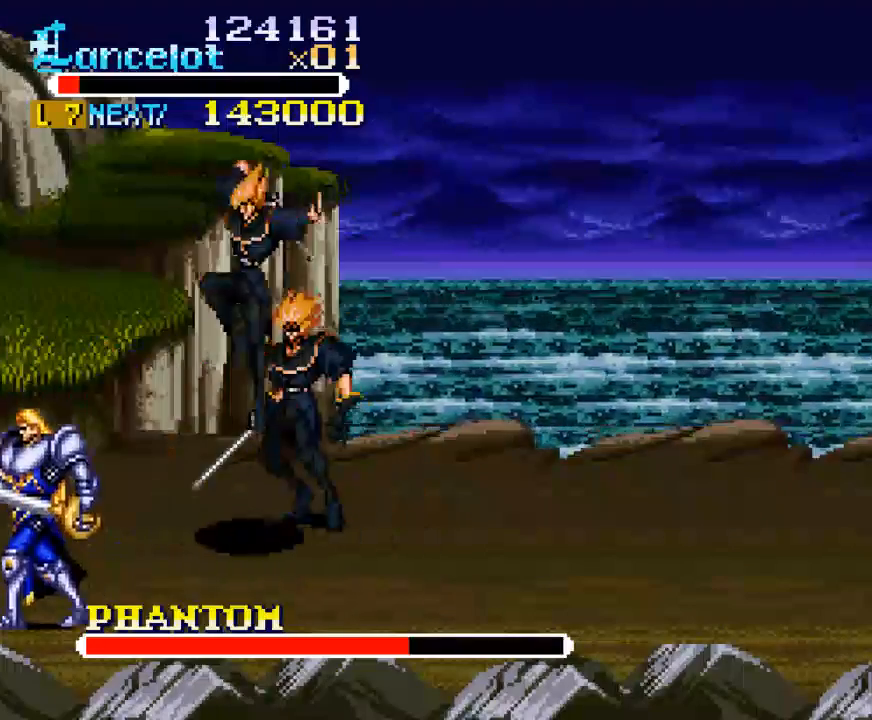
{"buttons": [], "right_stick": "center", "events": [[67, "DPAD_RIGHT", "down"], [367, "DPAD_DOWN", "up"], [400, "DPAD_RIGHT", "up"]]}
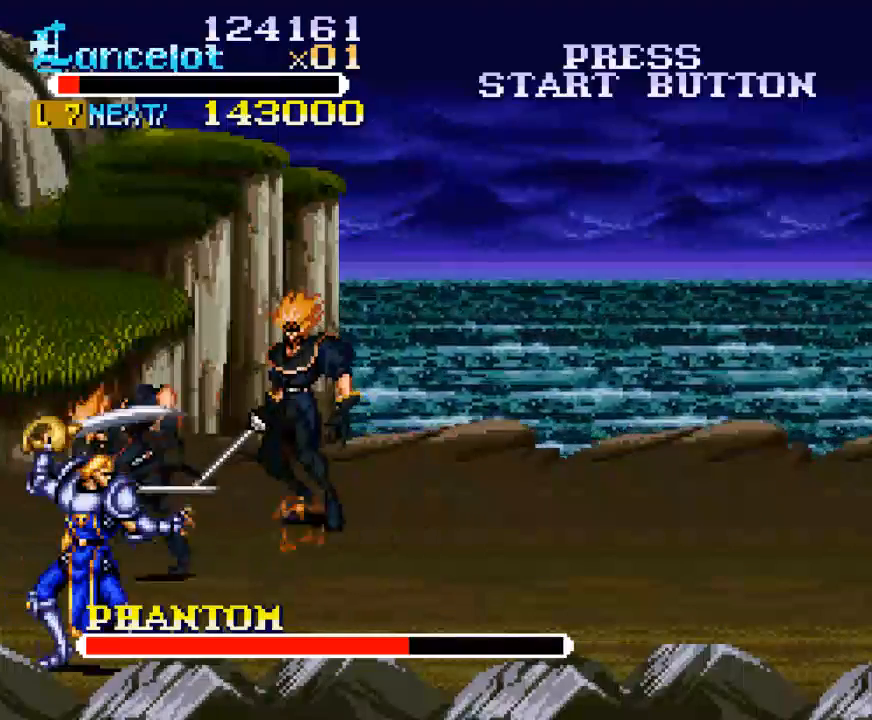
{"buttons": ["DPAD_RIGHT"], "right_stick": "center", "events": [[200, "DPAD_RIGHT", "down"]]}
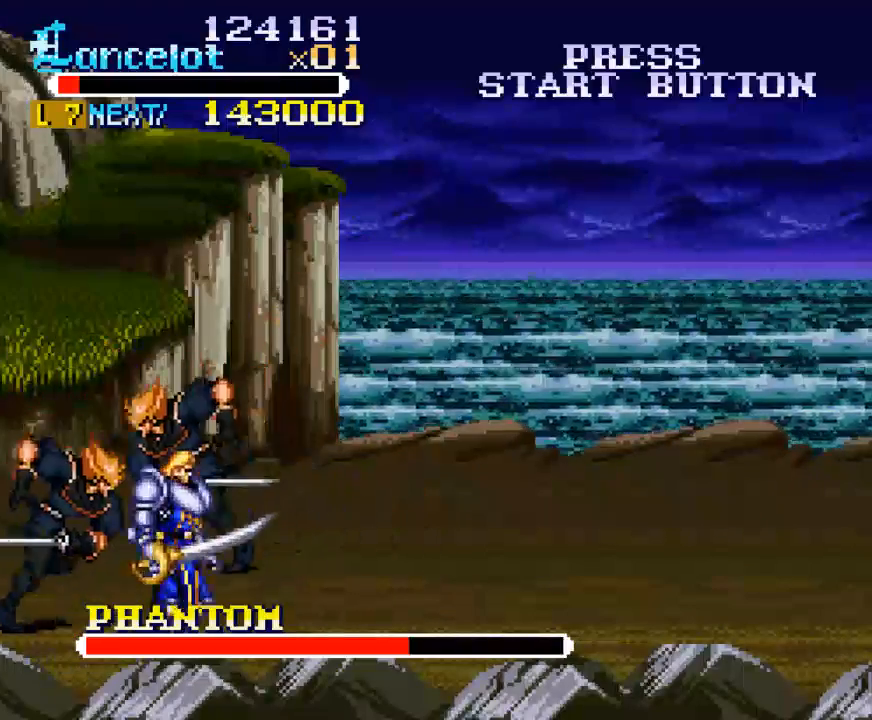
{"buttons": ["DPAD_UP", "DPAD_RIGHT"], "right_stick": "center", "events": [[300, "DPAD_UP", "down"]]}
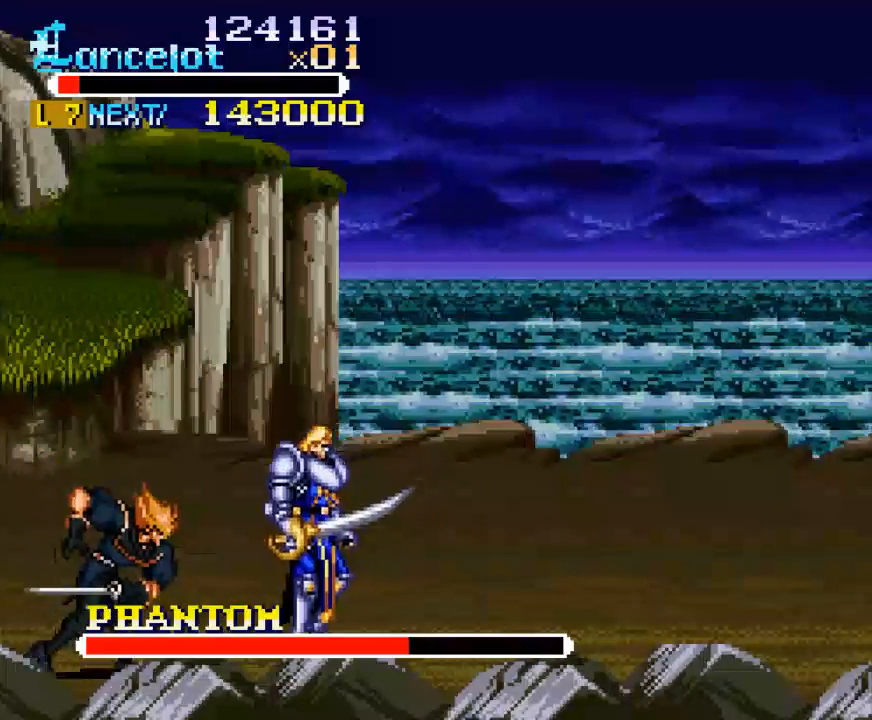
{"buttons": ["DPAD_UP", "DPAD_LEFT"], "right_stick": "center", "events": [[200, "DPAD_RIGHT", "up"], [267, "DPAD_LEFT", "down"]]}
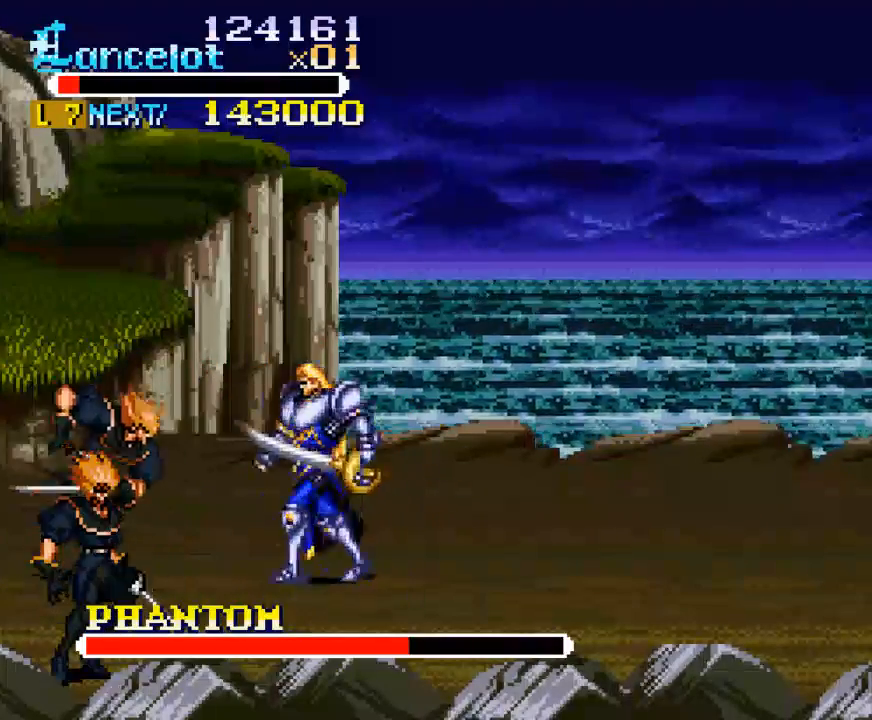
{"buttons": ["DPAD_UP", "DPAD_LEFT"], "right_stick": "center", "events": [[167, "DPAD_LEFT", "up"], [167, "DPAD_UP", "up"], [200, "DPAD_LEFT", "down"], [200, "DPAD_UP", "down"]]}
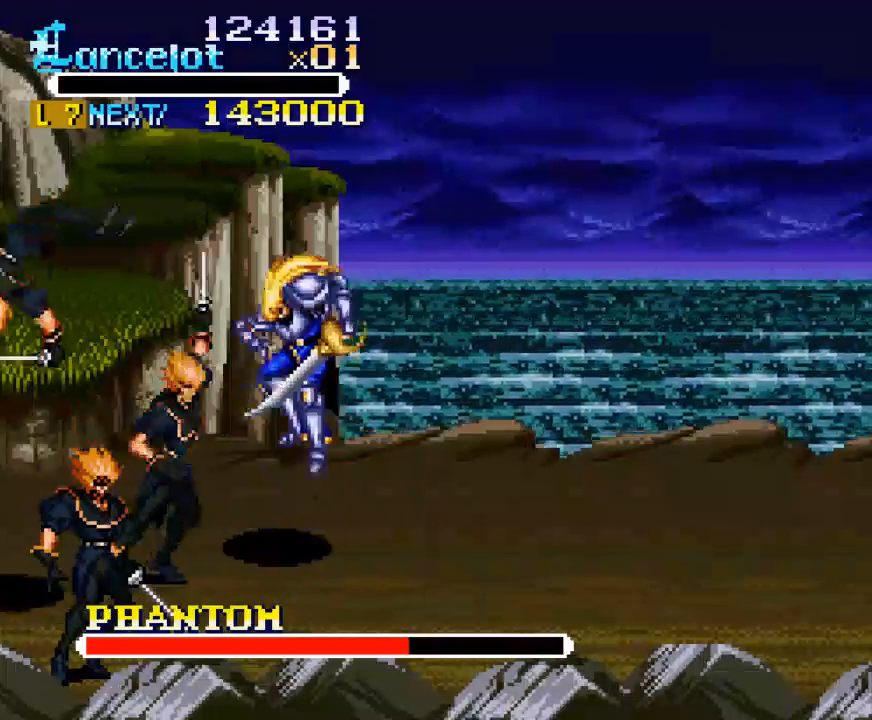
{"buttons": [], "right_stick": "center", "events": [[100, "DPAD_LEFT", "up"], [167, "DPAD_RIGHT", "down"], [233, "DPAD_UP", "up"], [467, "DPAD_RIGHT", "up"]]}
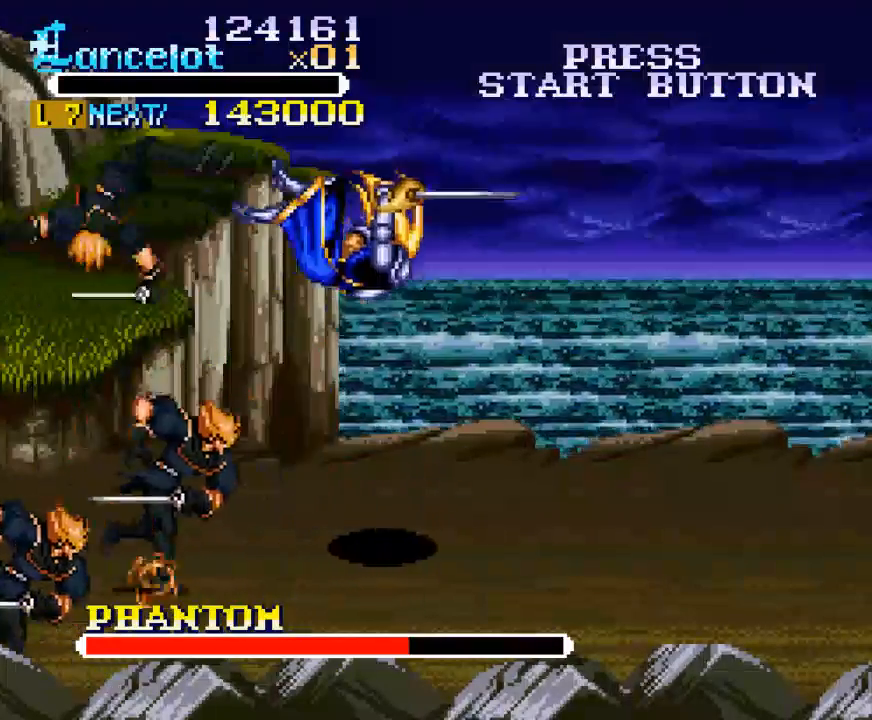
{"buttons": [], "right_stick": "center", "events": []}
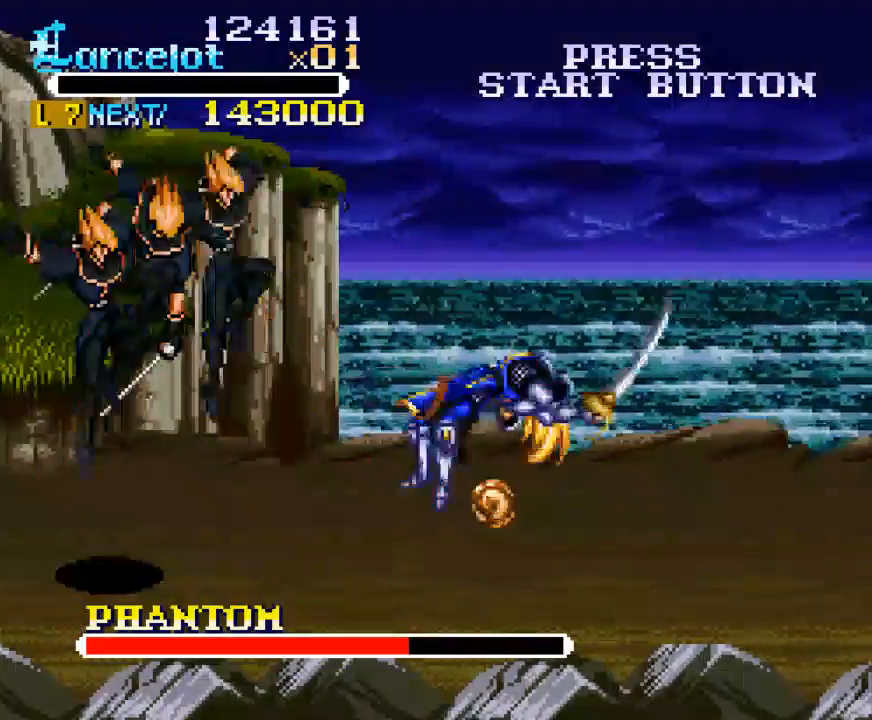
{"buttons": [], "right_stick": "center", "events": []}
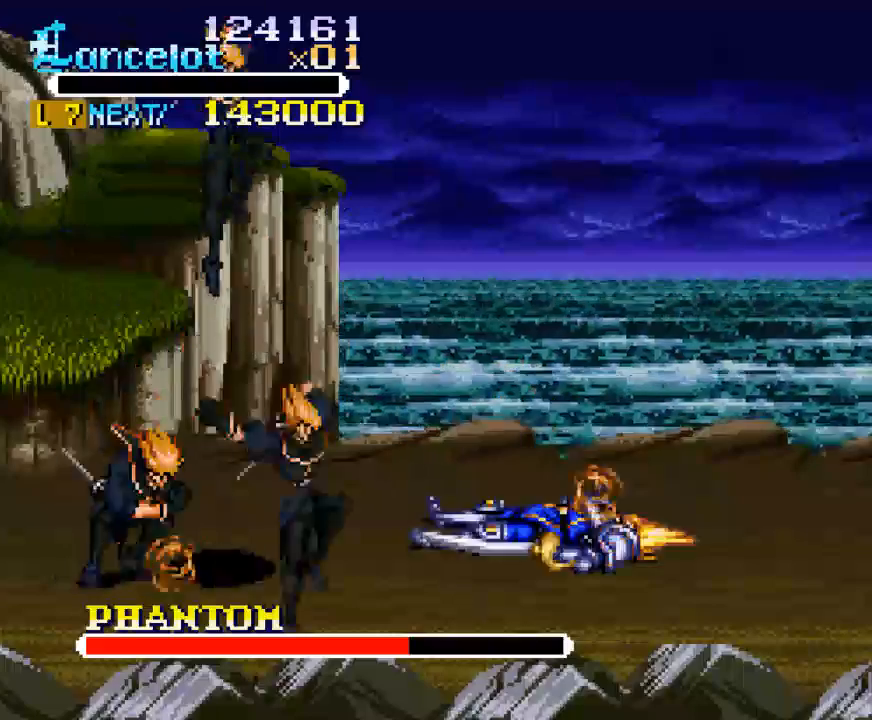
{"buttons": [], "right_stick": "center", "events": []}
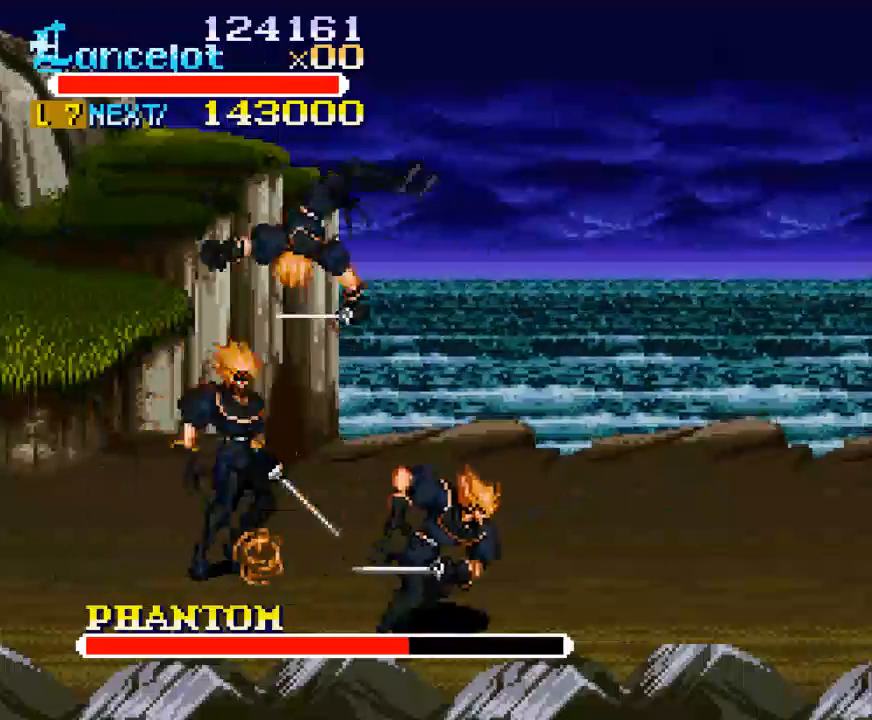
{"buttons": [], "right_stick": "center", "events": []}
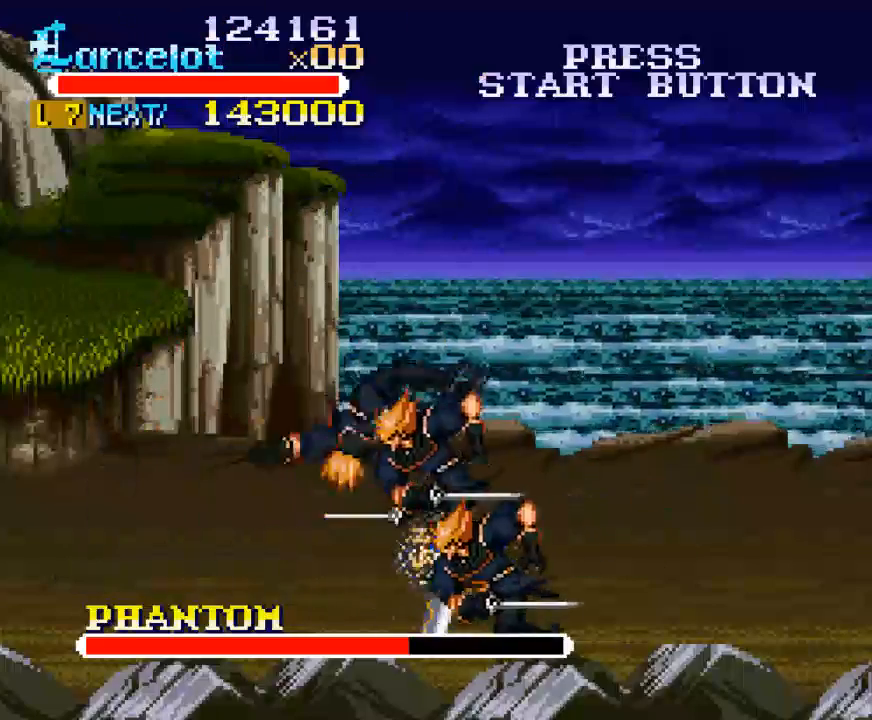
{"buttons": [], "right_stick": "center", "events": []}
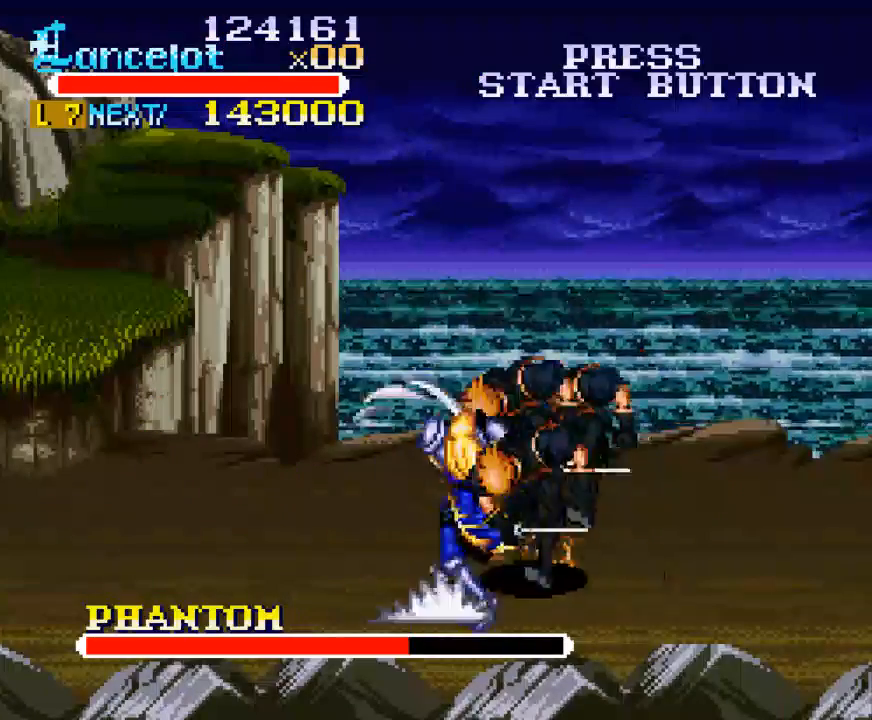
{"buttons": ["DPAD_UP", "DPAD_RIGHT"], "right_stick": "center", "events": [[33, "DPAD_RIGHT", "down"], [433, "DPAD_UP", "down"]]}
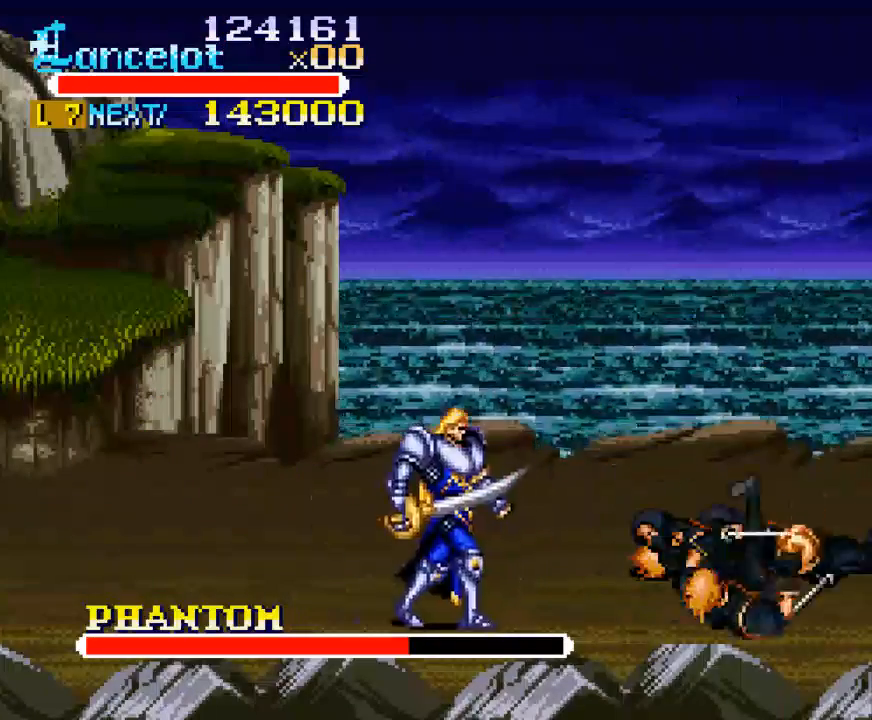
{"buttons": ["DPAD_LEFT"], "right_stick": "center", "events": [[433, "DPAD_UP", "up"], [500, "DPAD_LEFT", "down"], [500, "DPAD_RIGHT", "up"]]}
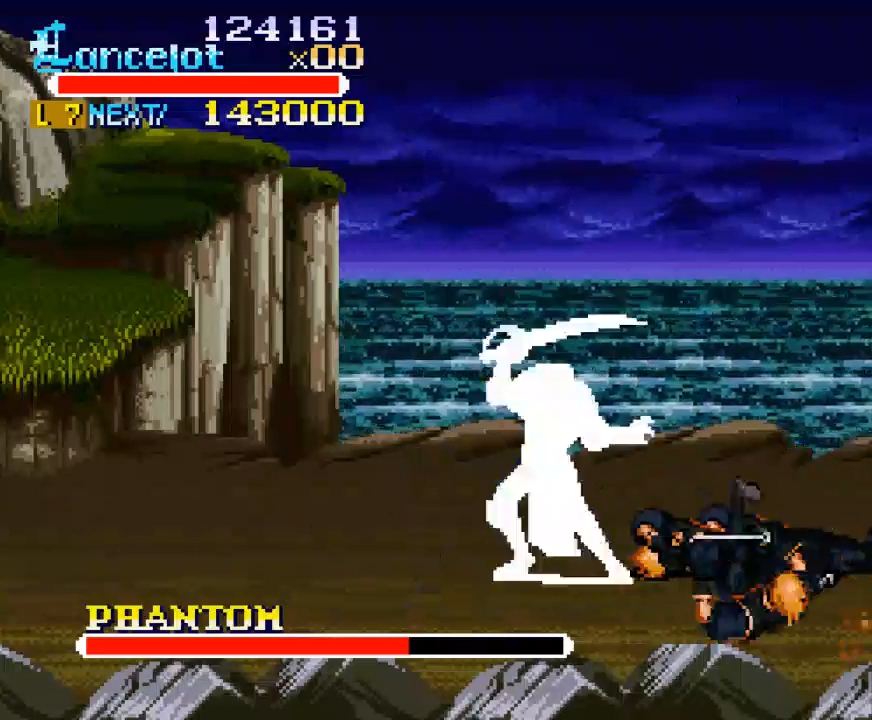
{"buttons": ["B", "DPAD_LEFT"], "right_stick": "center", "events": [[300, "B", "down"]]}
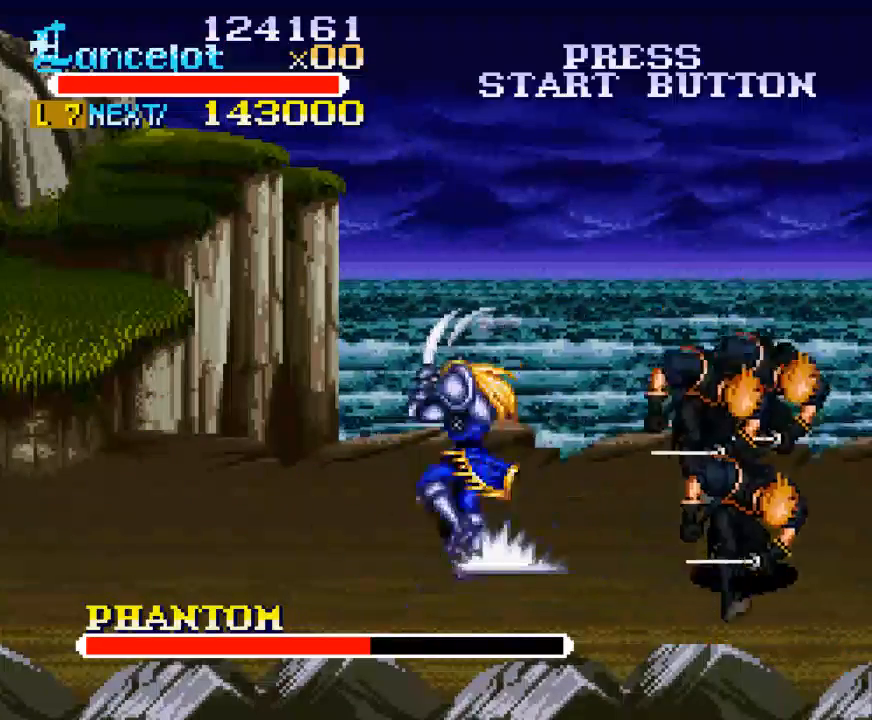
{"buttons": ["DPAD_LEFT"], "right_stick": "center", "events": [[33, "DPAD_LEFT", "up"], [200, "B", "up"], [367, "DPAD_LEFT", "down"]]}